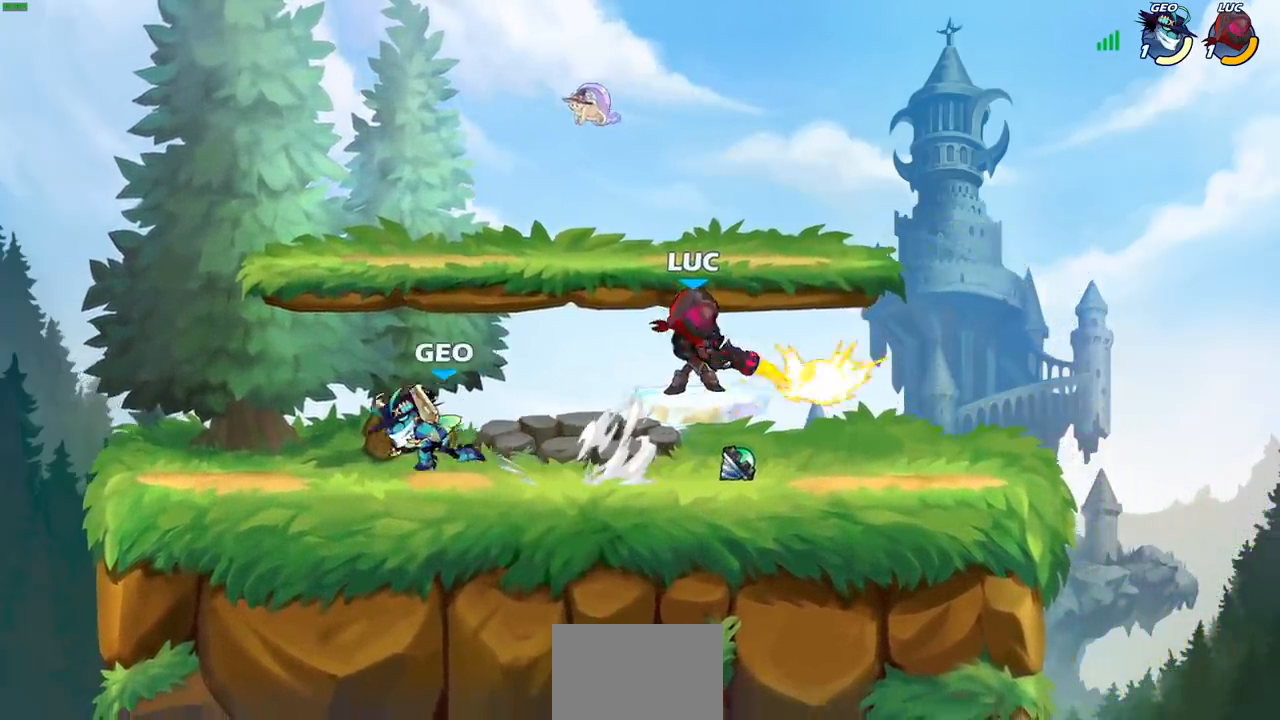
Gameplay with a controller (PlayStation layout); each line is a JSON object with the inputs held at the frame after it. "events" lists button and stick changes between this image and that frame as [ms after this image, input, new state], when the widget could be followed in between.
{"buttons": ["CROSS"], "left_stick": "up-right", "right_stick": "center", "events": [[217, "left_stick", "right"], [333, "left_stick", "up-right"], [383, "CROSS", "down"]]}
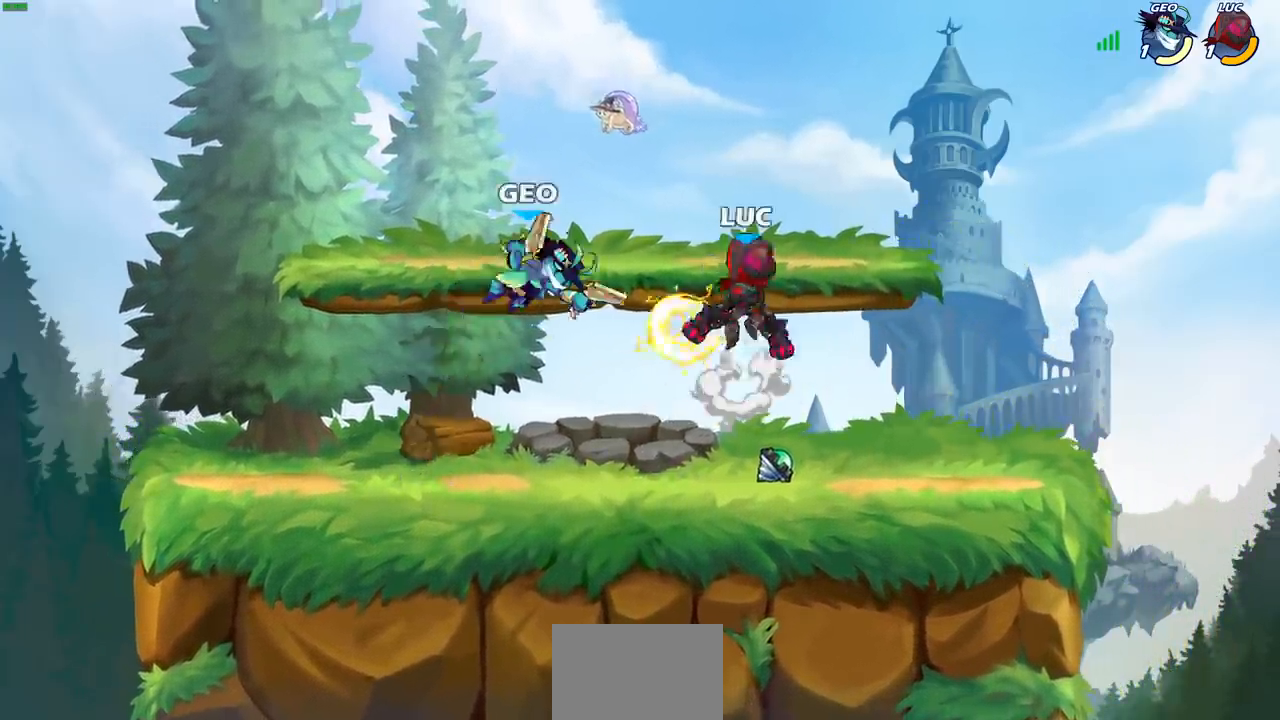
{"buttons": [], "left_stick": "down-right", "right_stick": "center", "events": [[100, "CROSS", "up"], [100, "left_stick", "right"], [317, "left_stick", "down-right"]]}
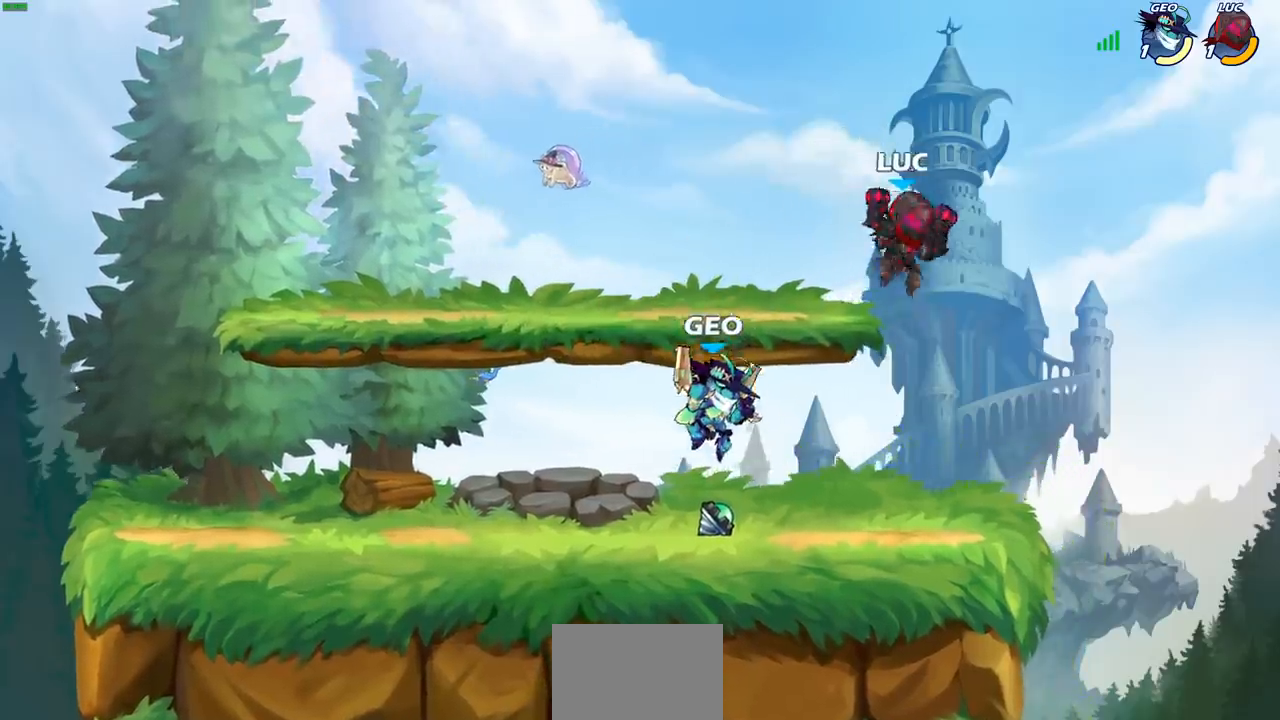
{"buttons": [], "left_stick": "center", "right_stick": "center", "events": [[83, "left_stick", "left"], [217, "SQUARE", "down"], [217, "left_stick", "center"], [283, "SQUARE", "up"]]}
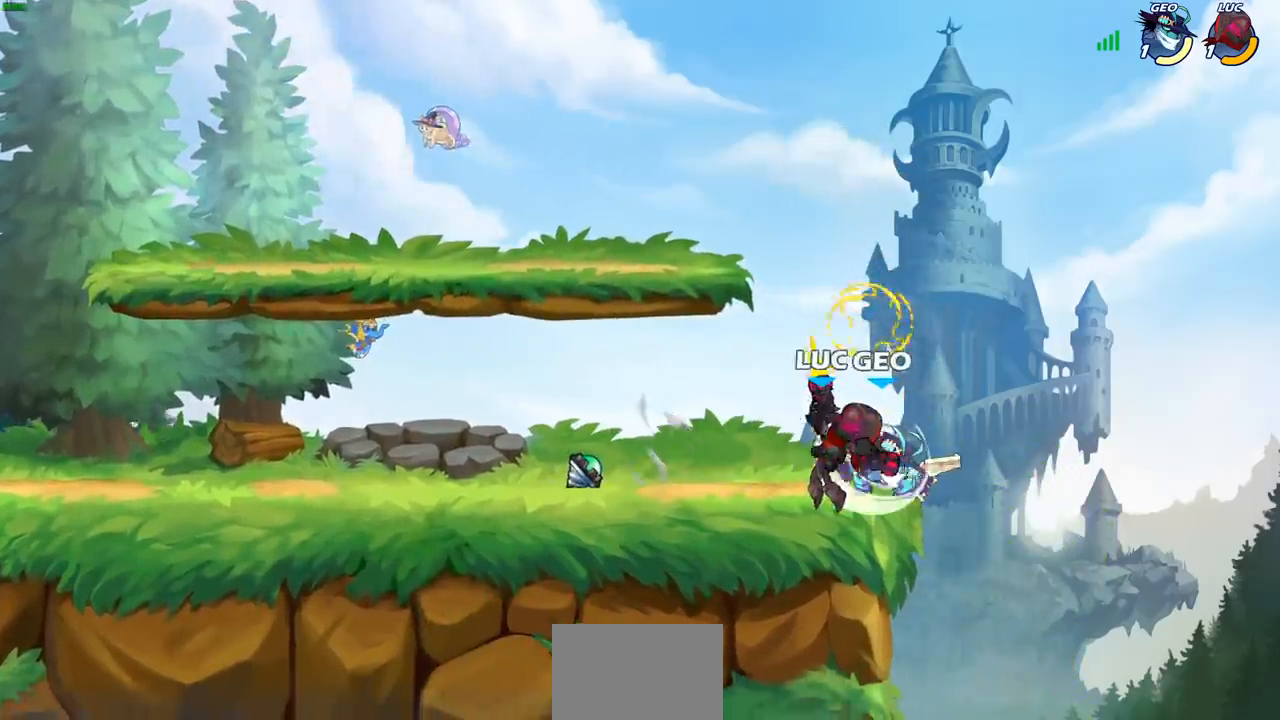
{"buttons": [], "left_stick": "center", "right_stick": "center", "events": [[250, "left_stick", "right"], [283, "CROSS", "down"], [333, "SQUARE", "down"], [367, "CROSS", "up"], [367, "left_stick", "down"], [400, "SQUARE", "up"], [467, "left_stick", "center"]]}
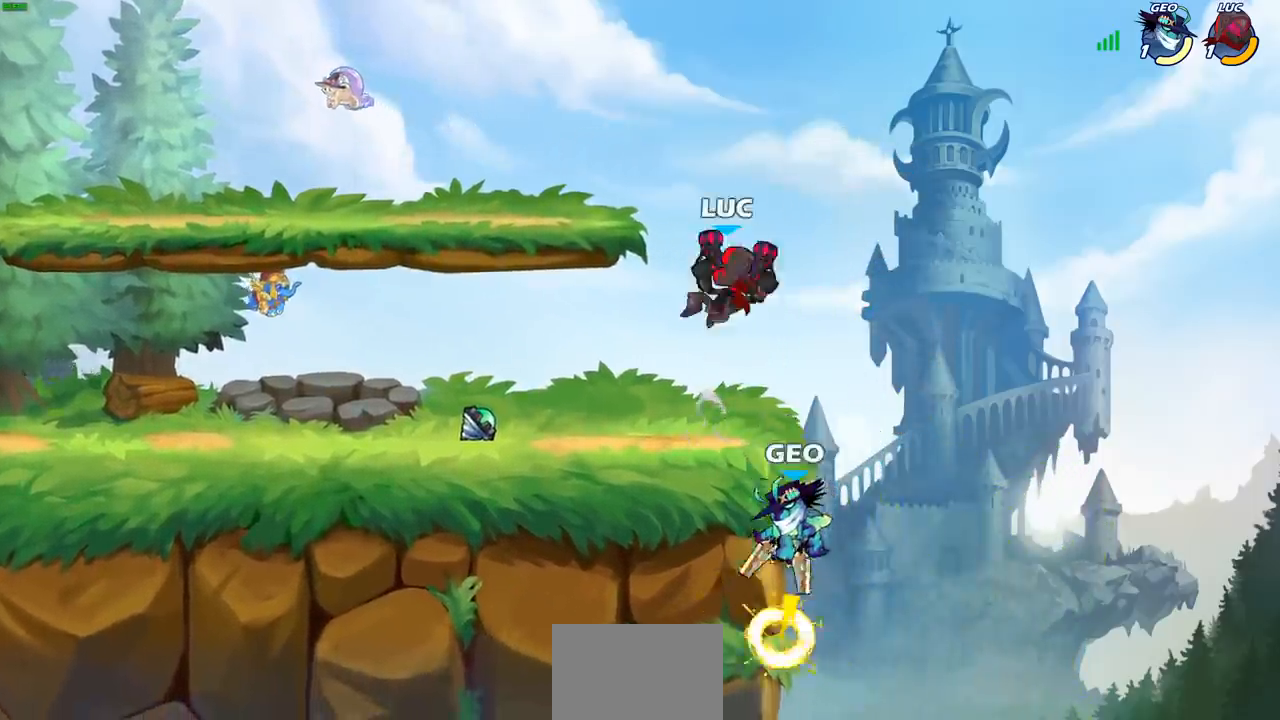
{"buttons": [], "left_stick": "right", "right_stick": "center", "events": [[250, "left_stick", "right"]]}
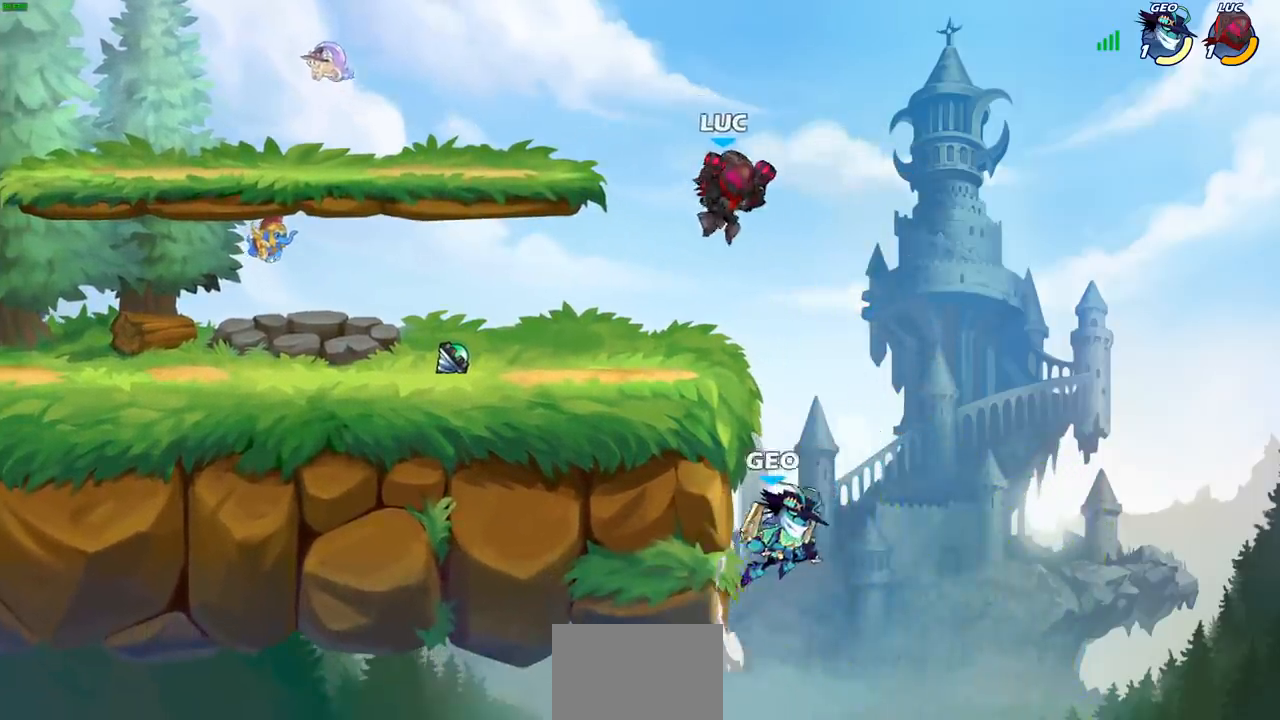
{"buttons": [], "left_stick": "center", "right_stick": "center", "events": [[67, "left_stick", "down"], [100, "CIRCLE", "down"], [217, "CIRCLE", "up"], [267, "left_stick", "center"]]}
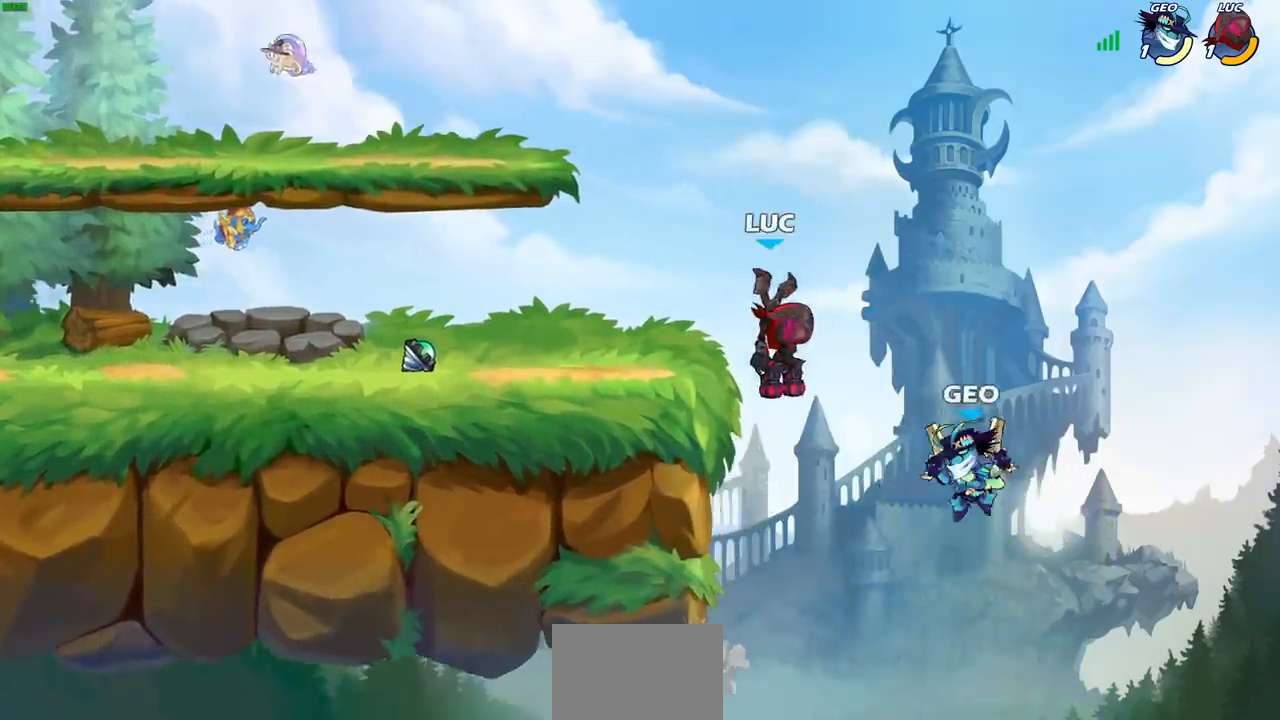
{"buttons": [], "left_stick": "up-right", "right_stick": "center", "events": [[283, "left_stick", "down-left"], [467, "left_stick", "up-right"]]}
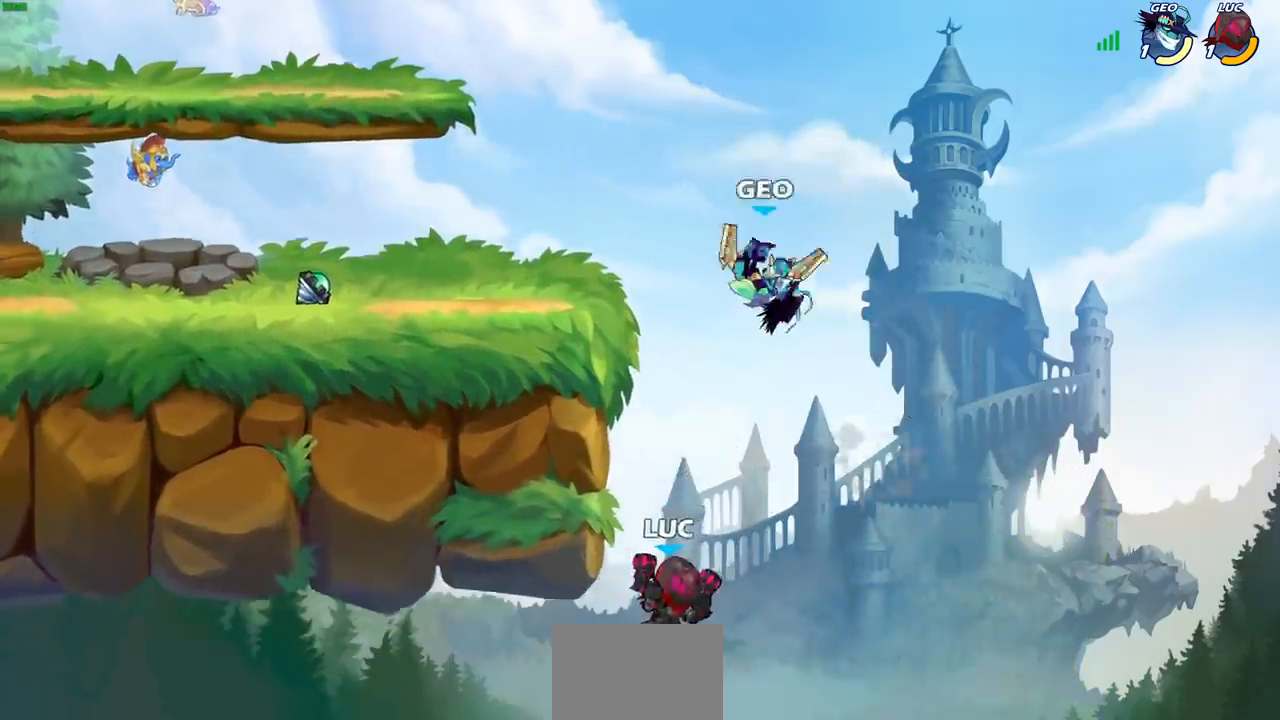
{"buttons": [], "left_stick": "up-left", "right_stick": "center", "events": [[33, "CROSS", "down"], [83, "SQUARE", "down"], [117, "CROSS", "up"], [133, "left_stick", "center"], [150, "SQUARE", "up"], [333, "left_stick", "up-left"]]}
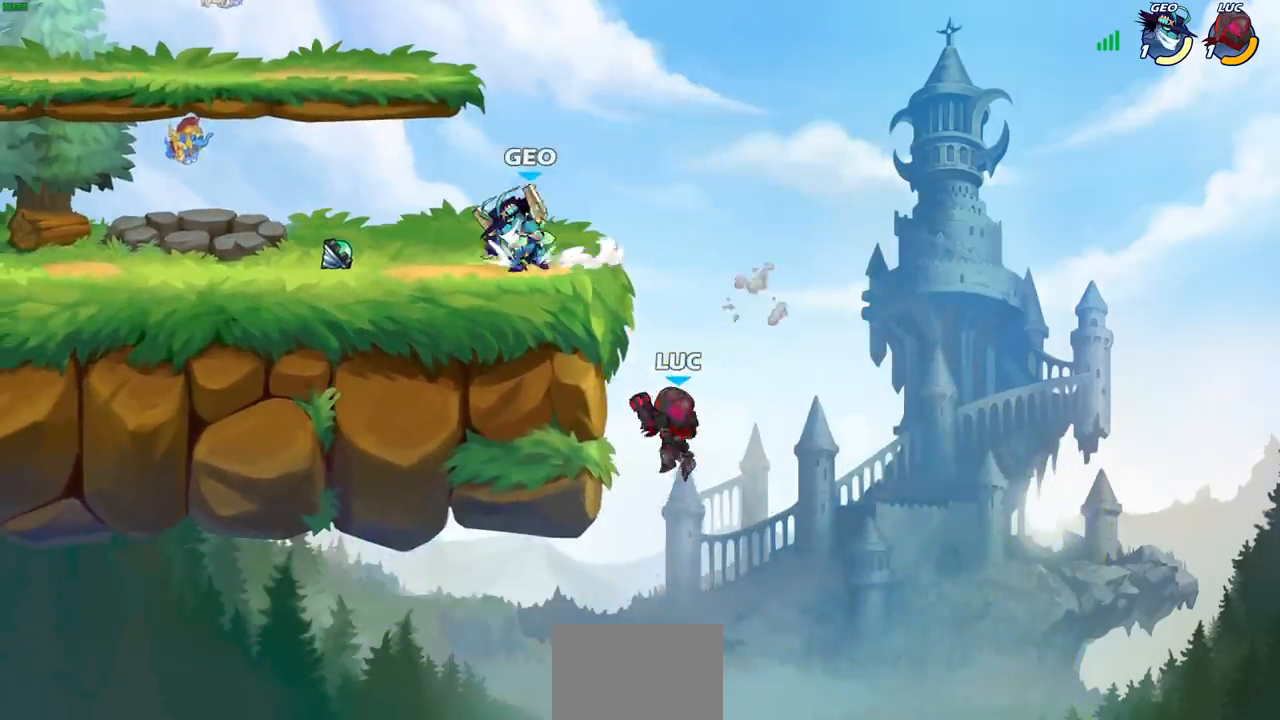
{"buttons": ["R2"], "left_stick": "up-left", "right_stick": "center", "events": [[333, "R2", "down"]]}
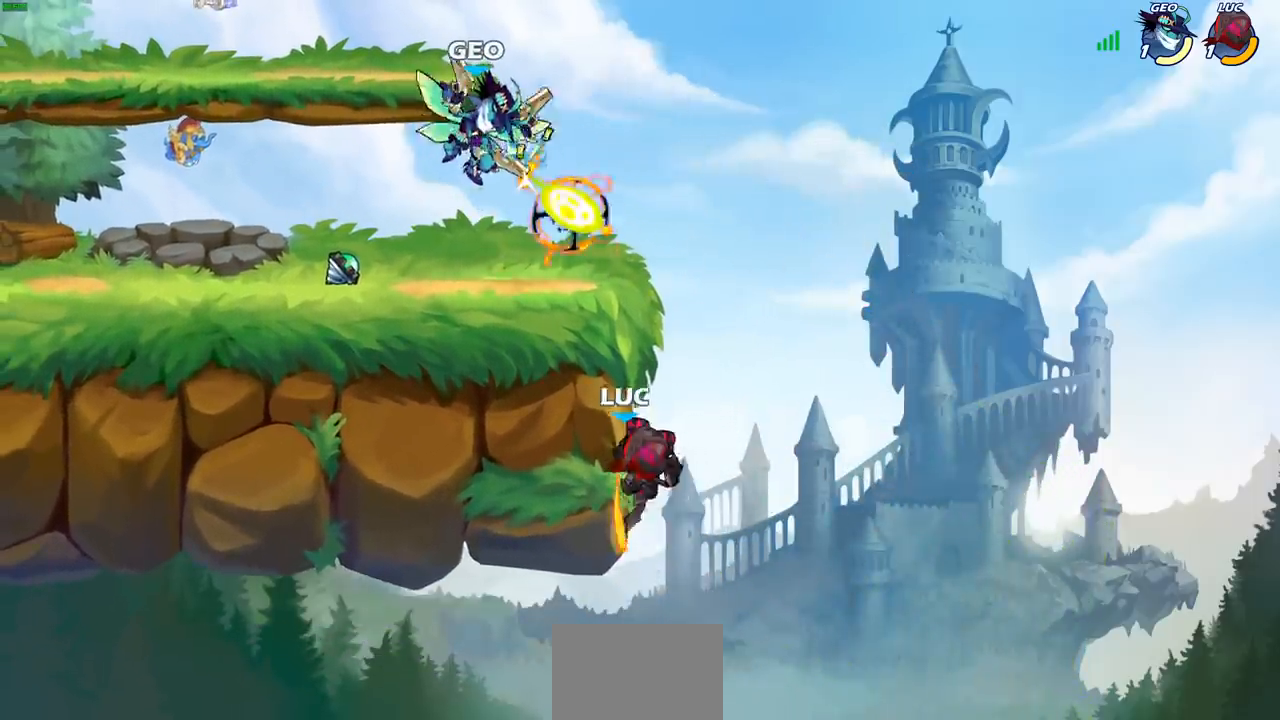
{"buttons": ["SQUARE"], "left_stick": "up-left", "right_stick": "center", "events": [[67, "R2", "up"], [67, "left_stick", "up-right"], [183, "left_stick", "left"], [217, "CROSS", "down"], [250, "left_stick", "up-left"], [333, "CROSS", "up"], [433, "SQUARE", "down"]]}
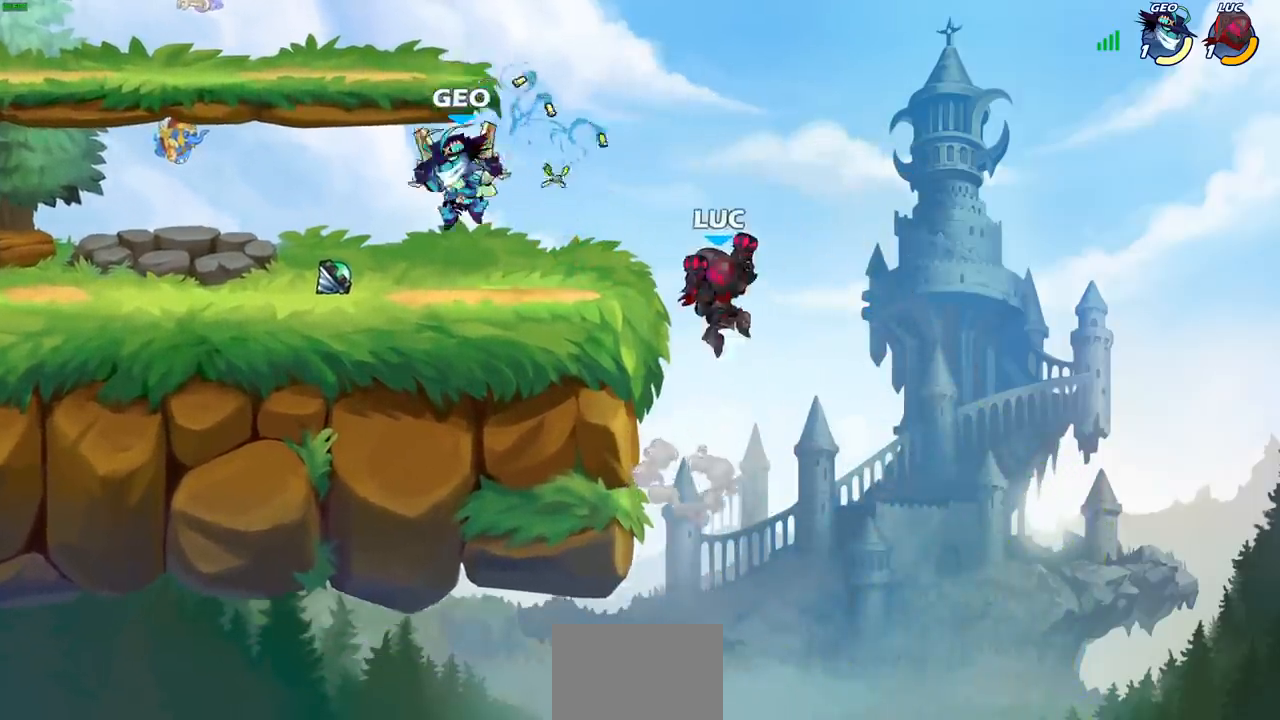
{"buttons": [], "left_stick": "right", "right_stick": "center", "events": [[33, "SQUARE", "up"], [233, "left_stick", "right"]]}
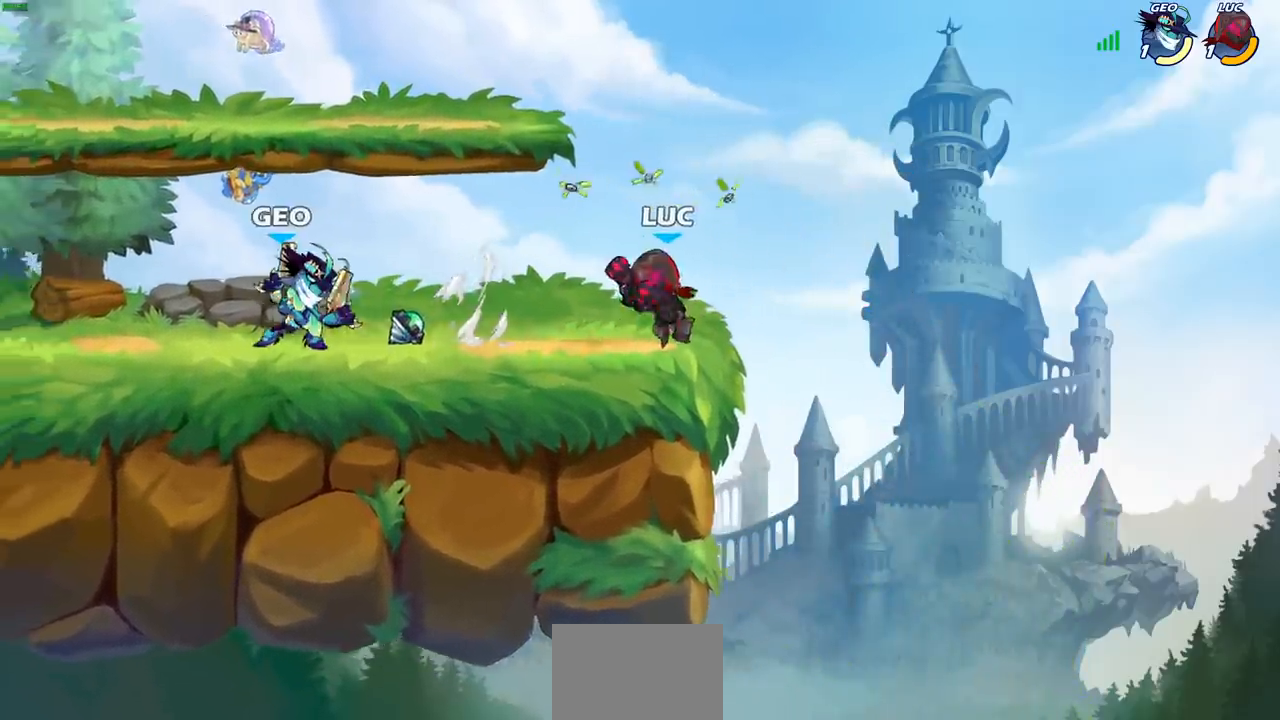
{"buttons": [], "left_stick": "down-left", "right_stick": "center", "events": [[117, "CROSS", "down"], [250, "left_stick", "up"], [267, "CROSS", "up"], [350, "left_stick", "down-left"]]}
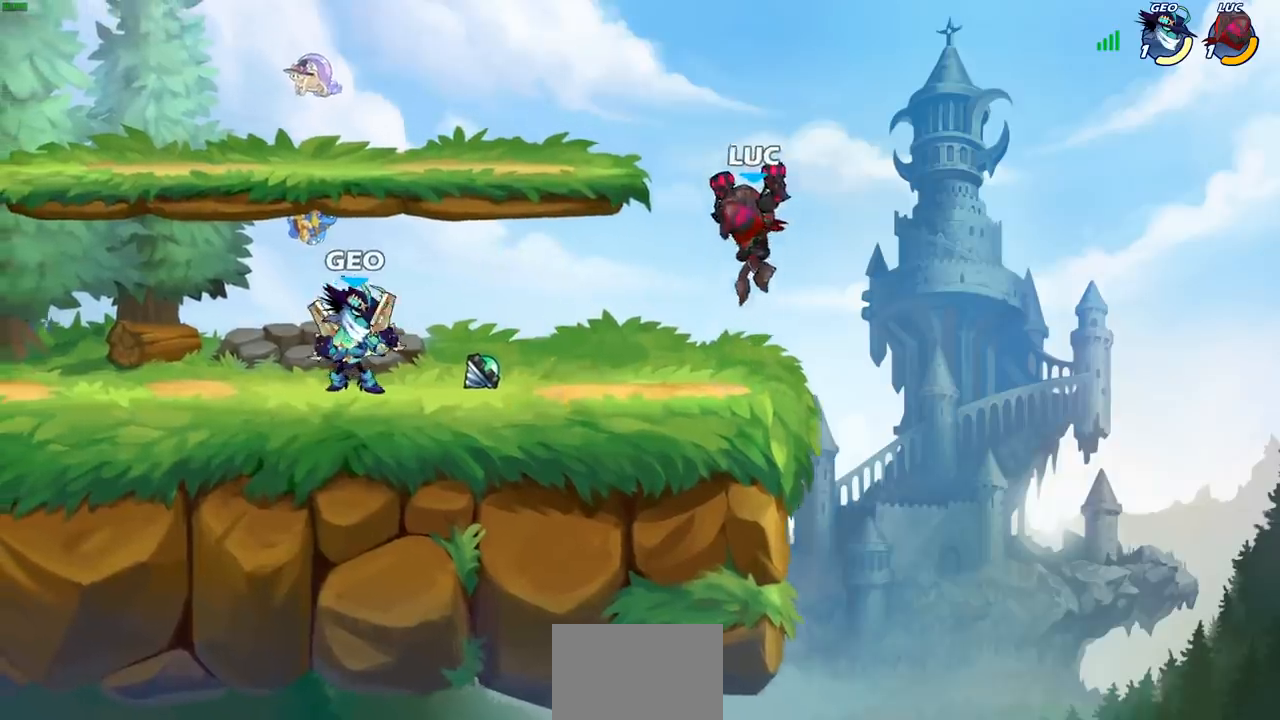
{"buttons": [], "left_stick": "left", "right_stick": "center", "events": [[167, "left_stick", "left"], [200, "CIRCLE", "down"], [200, "R2", "down"], [283, "CIRCLE", "up"], [283, "R2", "up"]]}
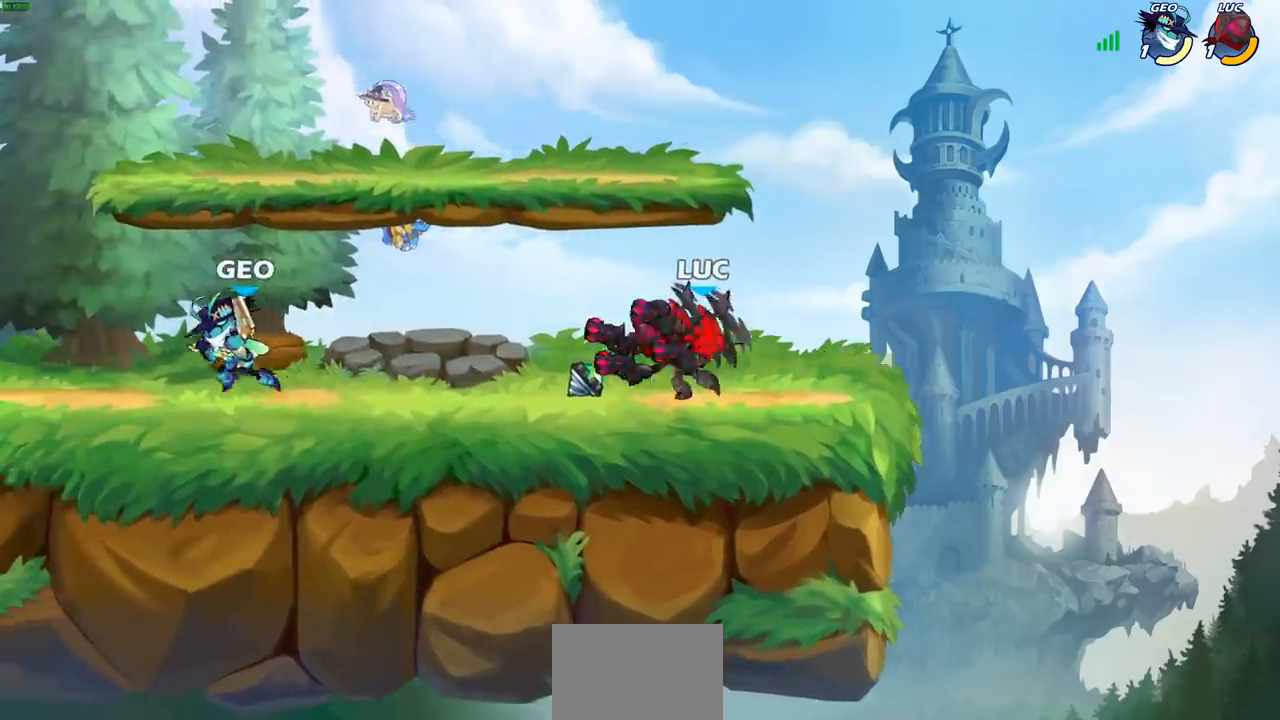
{"buttons": [], "left_stick": "left", "right_stick": "center", "events": []}
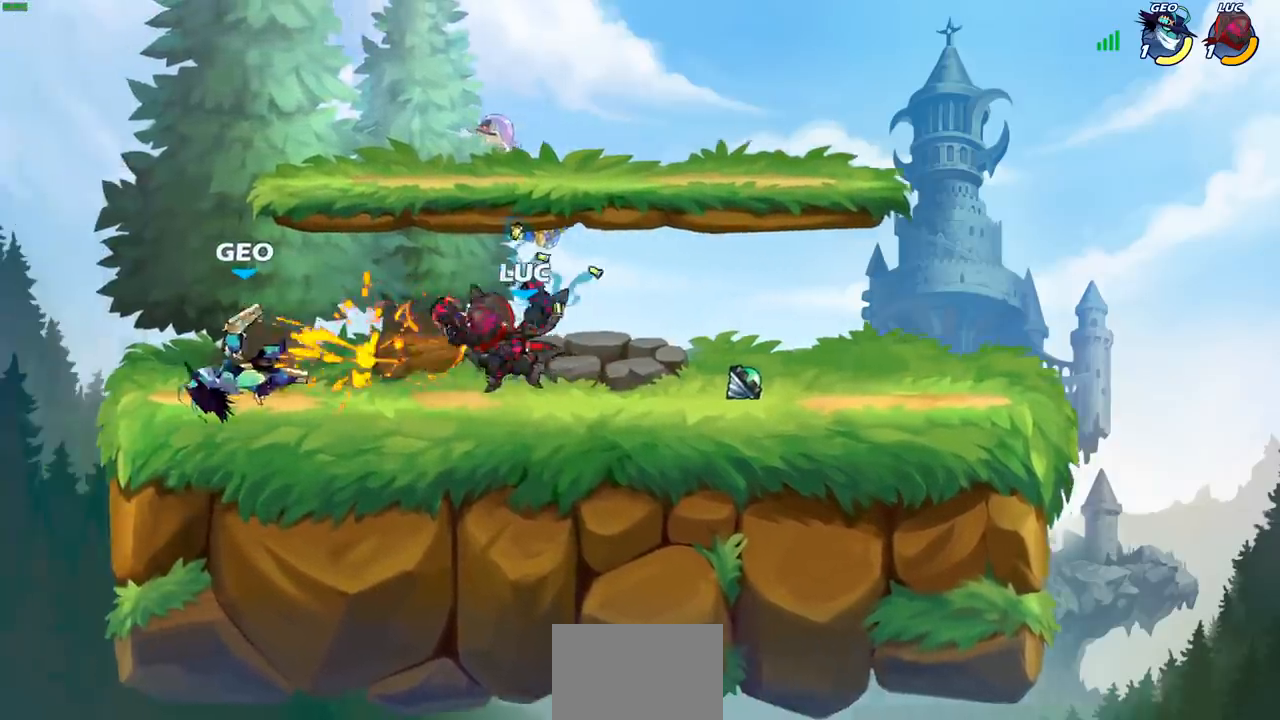
{"buttons": [], "left_stick": "center", "right_stick": "center", "events": [[17, "left_stick", "center"], [200, "left_stick", "left"], [233, "R2", "down"], [267, "SQUARE", "down"], [333, "R2", "up"], [333, "left_stick", "center"], [350, "SQUARE", "up"]]}
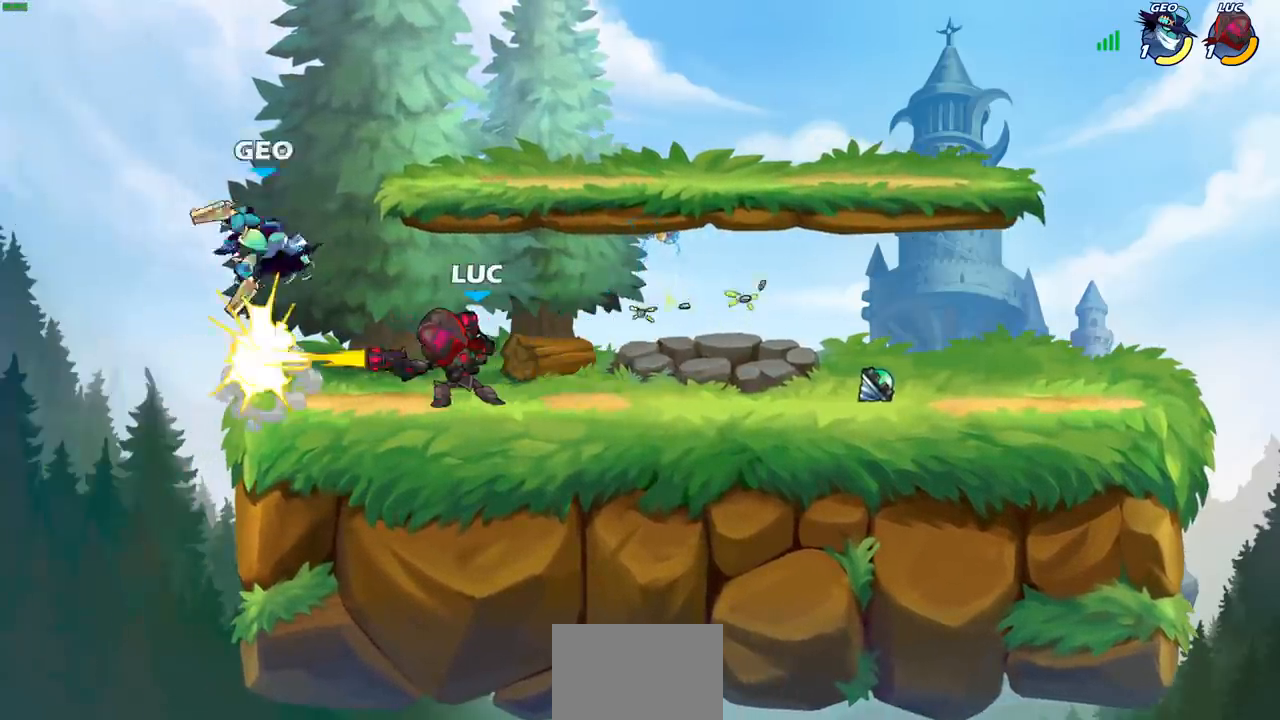
{"buttons": [], "left_stick": "center", "right_stick": "center", "events": [[267, "left_stick", "right"], [333, "CROSS", "down"], [333, "left_stick", "down"], [350, "SQUARE", "down"], [367, "TRIANGLE", "down"], [383, "CROSS", "up"], [400, "TRIANGLE", "up"], [417, "SQUARE", "up"], [450, "left_stick", "center"]]}
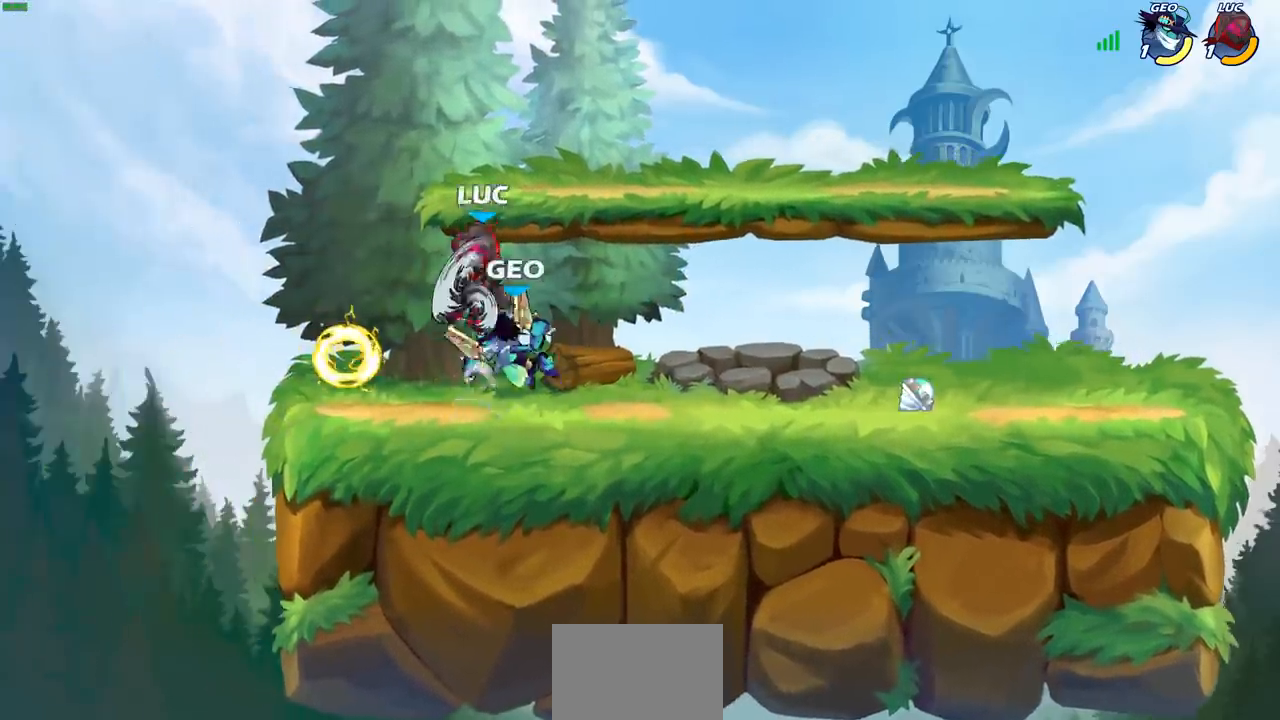
{"buttons": [], "left_stick": "right", "right_stick": "center", "events": [[450, "left_stick", "right"]]}
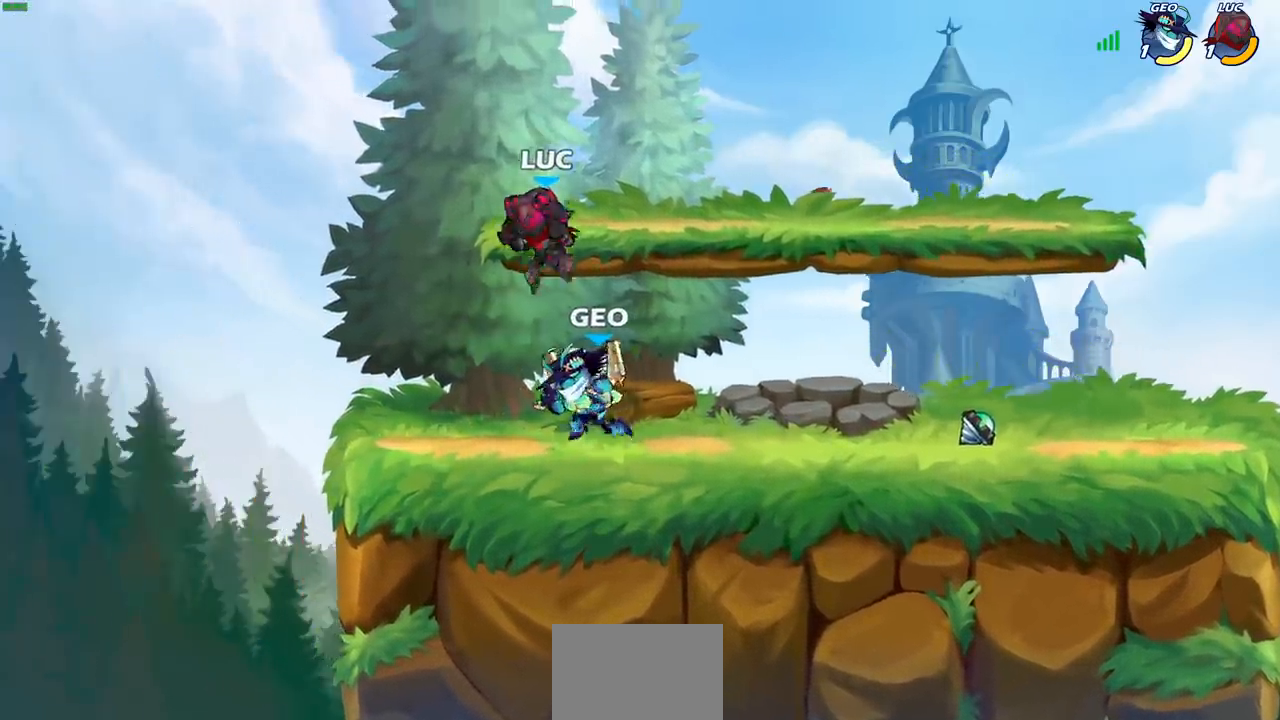
{"buttons": [], "left_stick": "up-left", "right_stick": "center", "events": [[117, "CROSS", "down"], [150, "R2", "down"], [167, "left_stick", "up-right"], [250, "CROSS", "up"], [383, "left_stick", "down-left"], [450, "R2", "up"], [467, "left_stick", "up-left"]]}
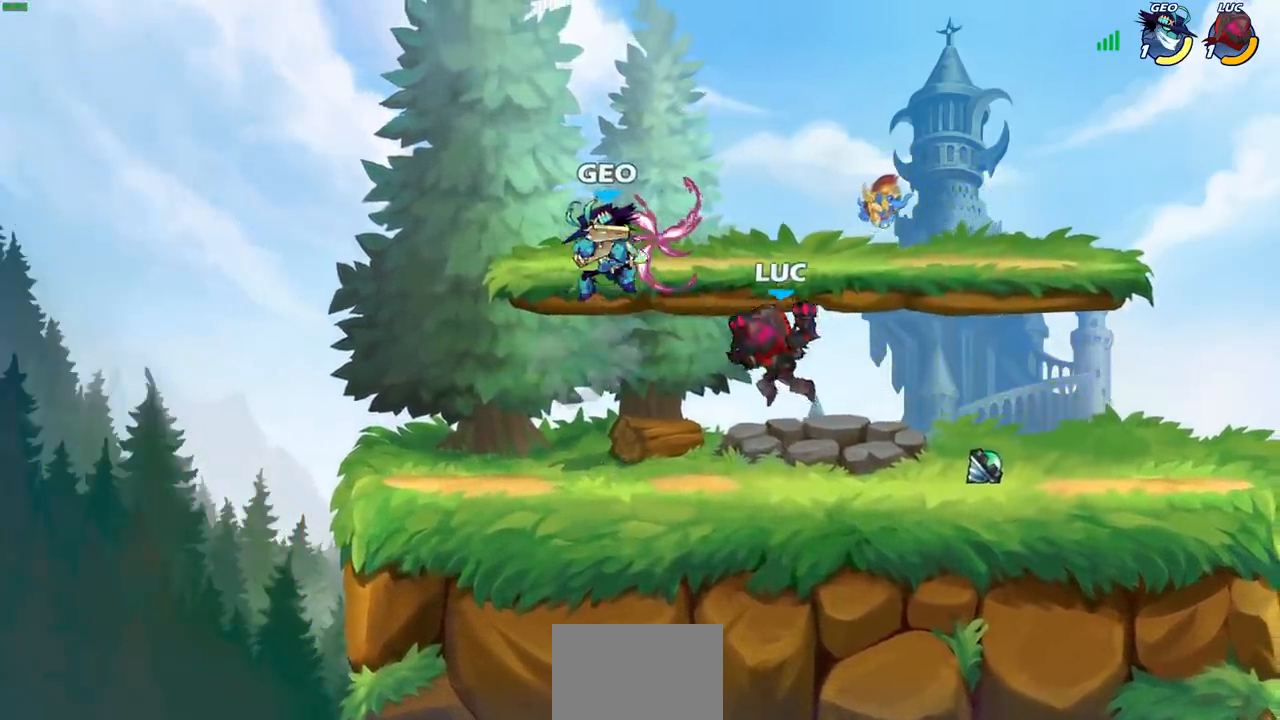
{"buttons": [], "left_stick": "right", "right_stick": "center", "events": [[267, "R2", "down"], [367, "left_stick", "right"], [483, "R2", "up"]]}
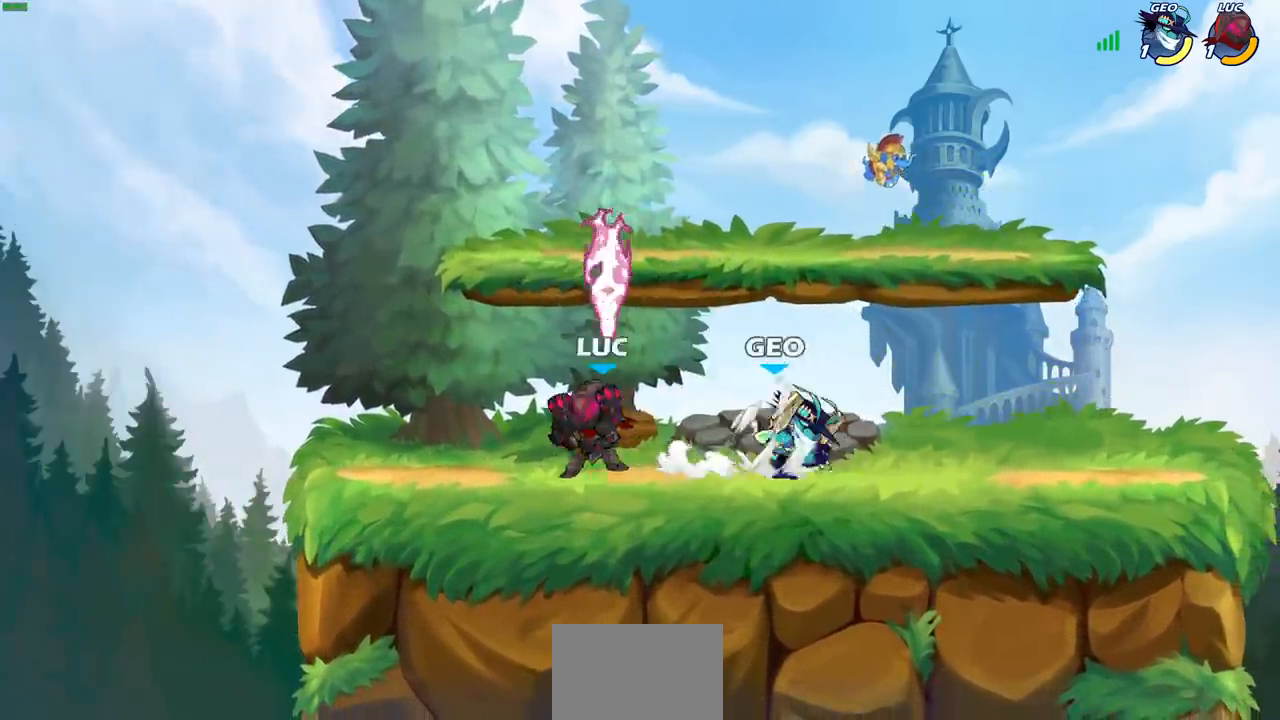
{"buttons": [], "left_stick": "center", "right_stick": "center", "events": [[33, "R2", "down"], [167, "R2", "up"], [183, "SQUARE", "down"], [267, "SQUARE", "up"], [283, "left_stick", "center"]]}
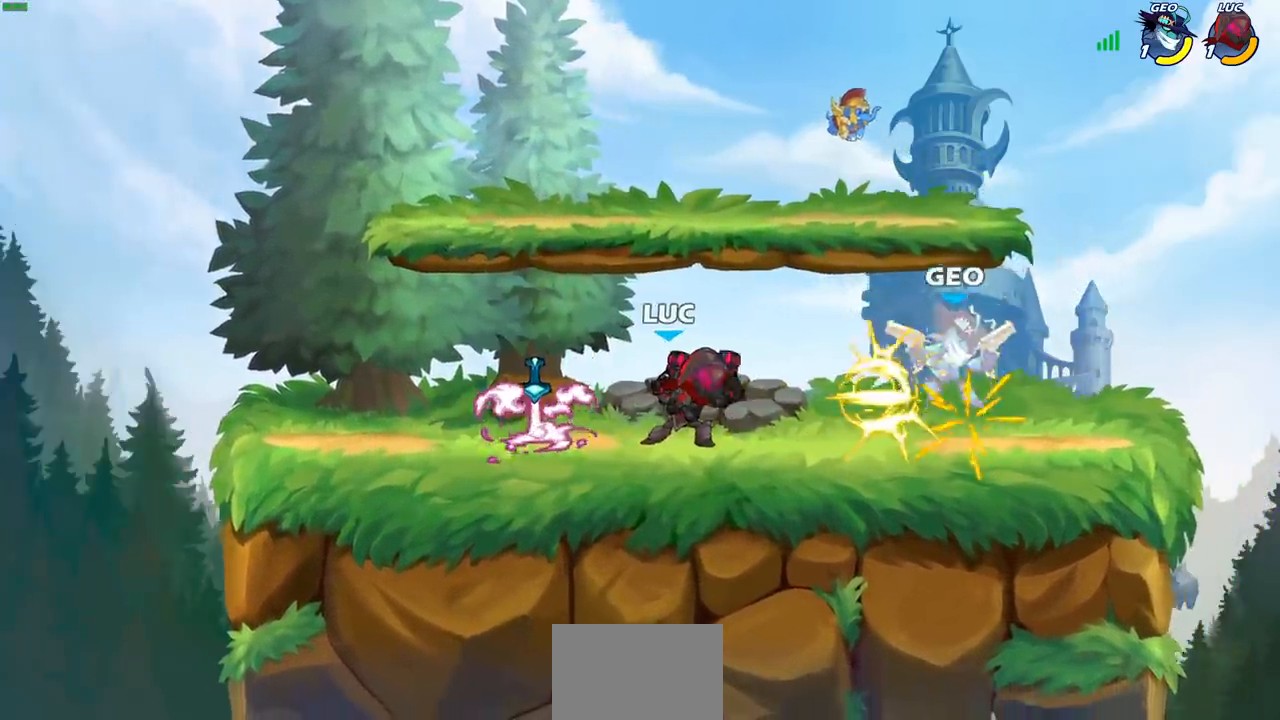
{"buttons": [], "left_stick": "right", "right_stick": "center", "events": [[83, "left_stick", "right"], [167, "CROSS", "down"], [200, "SQUARE", "down"], [217, "CROSS", "up"], [250, "SQUARE", "up"]]}
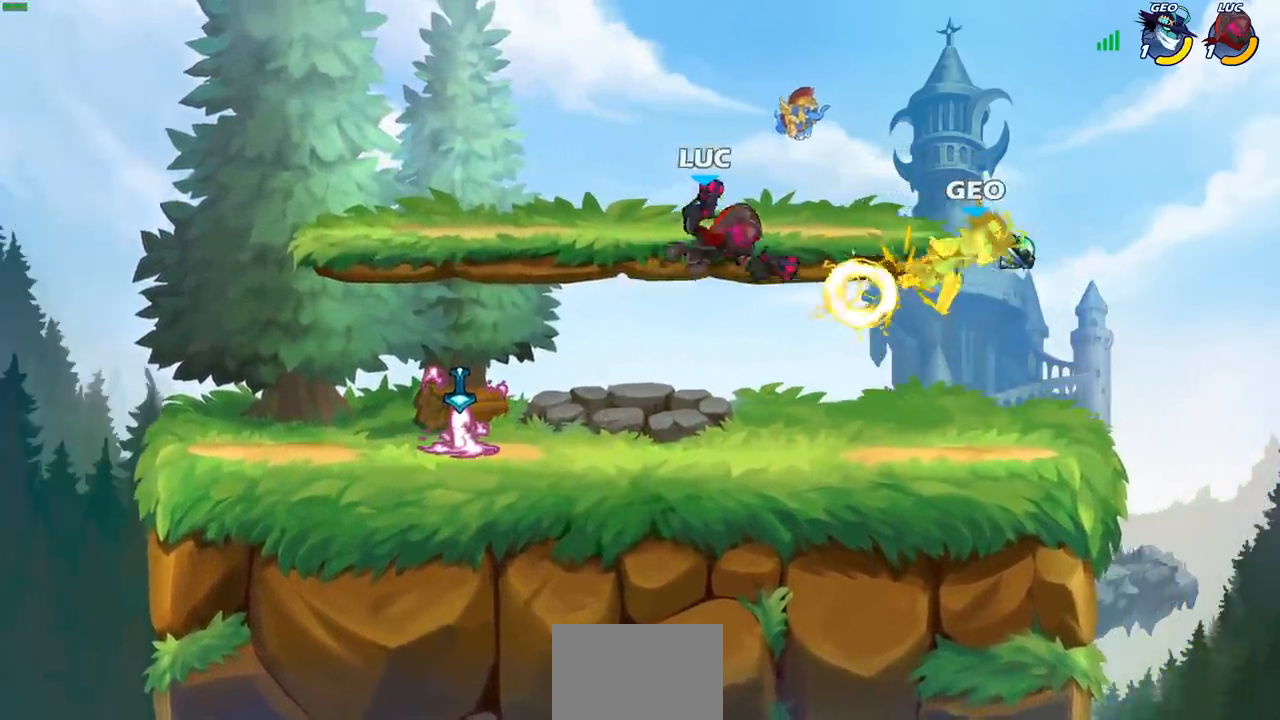
{"buttons": [], "left_stick": "down-right", "right_stick": "center", "events": [[233, "left_stick", "up-right"], [367, "R2", "down"], [383, "left_stick", "down-right"], [400, "SQUARE", "down"], [483, "SQUARE", "up"], [500, "R2", "up"]]}
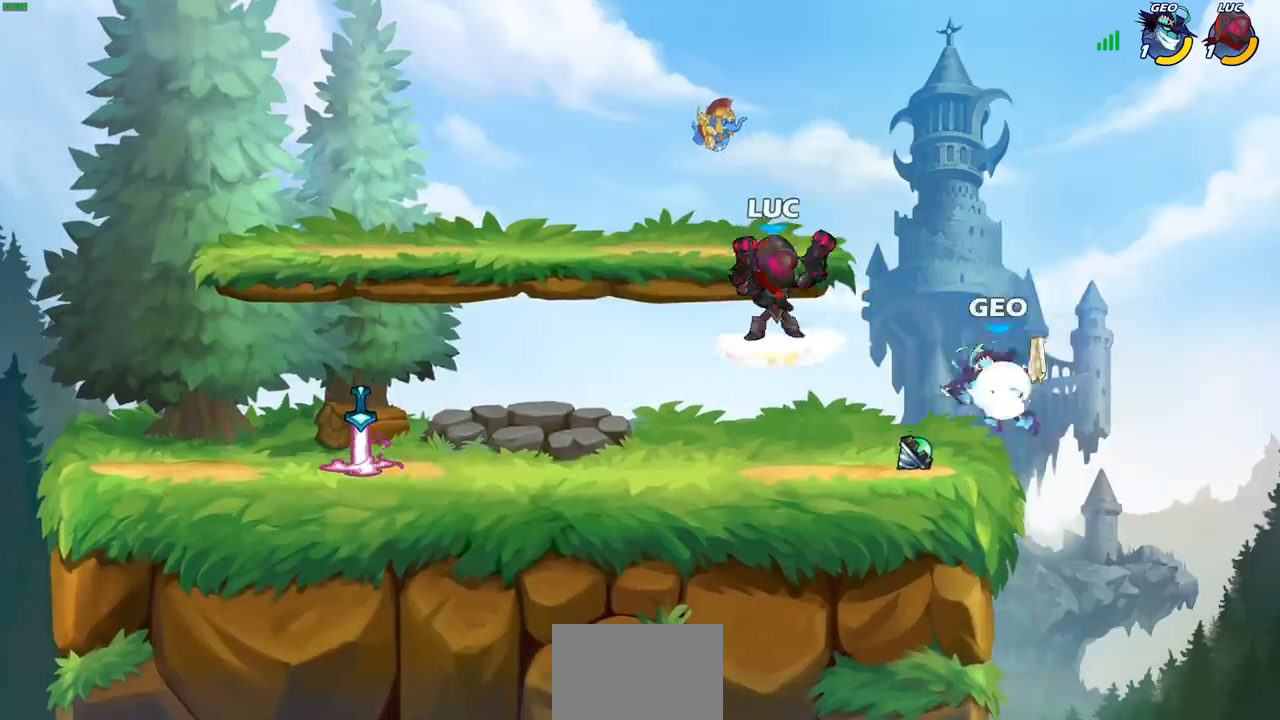
{"buttons": [], "left_stick": "right", "right_stick": "center", "events": [[17, "left_stick", "center"], [483, "left_stick", "right"]]}
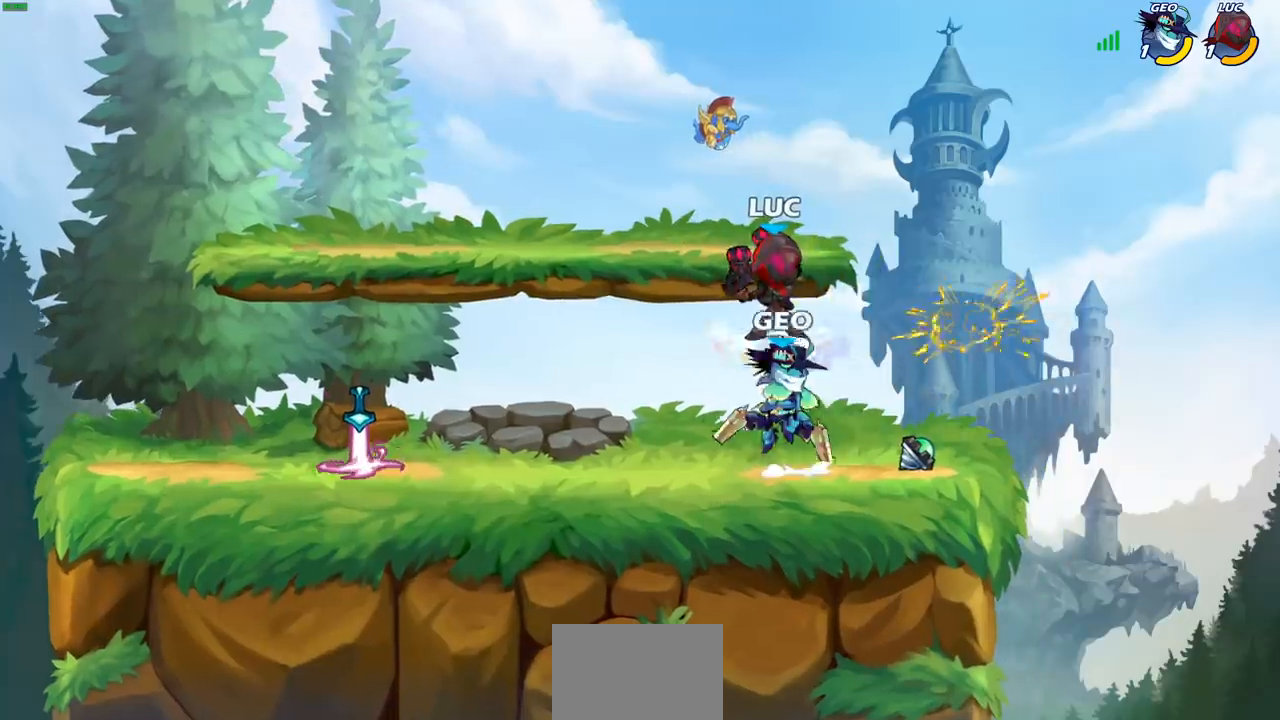
{"buttons": [], "left_stick": "down-left", "right_stick": "center", "events": [[133, "CROSS", "down"], [300, "CROSS", "up"], [450, "left_stick", "down-left"]]}
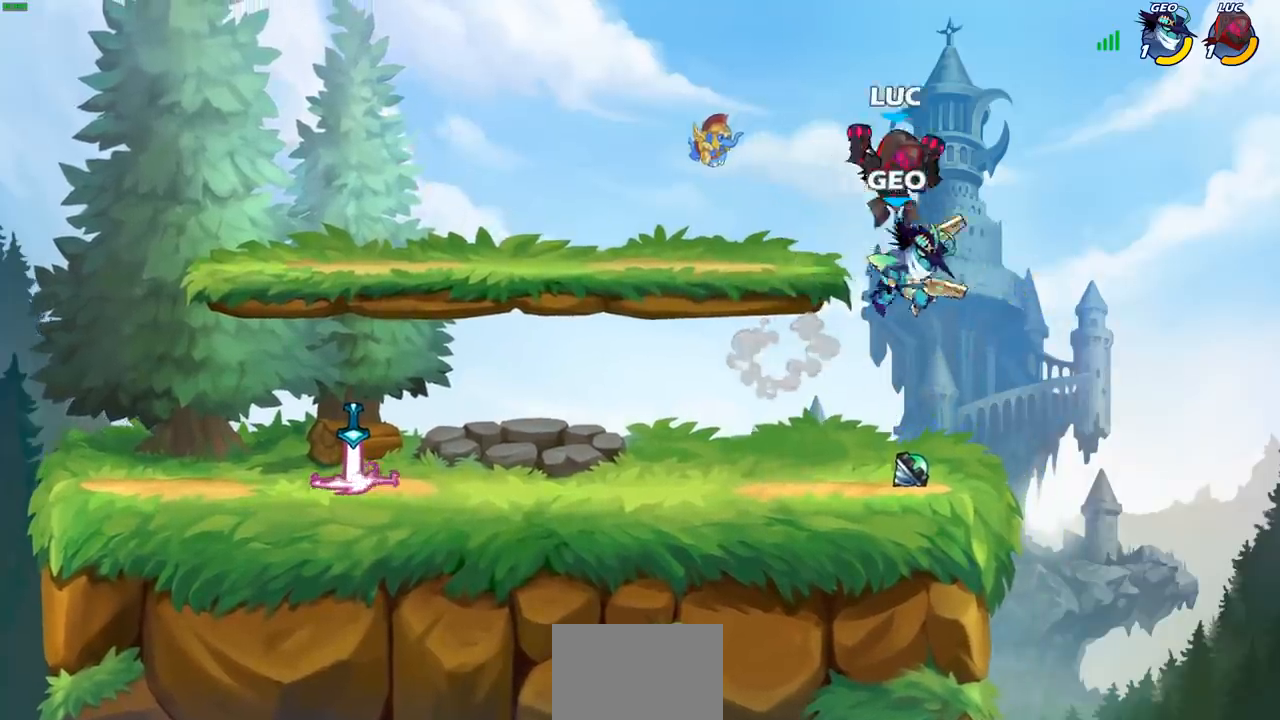
{"buttons": [], "left_stick": "center", "right_stick": "center", "events": [[33, "SQUARE", "down"], [117, "SQUARE", "up"], [133, "left_stick", "down-right"], [183, "left_stick", "center"]]}
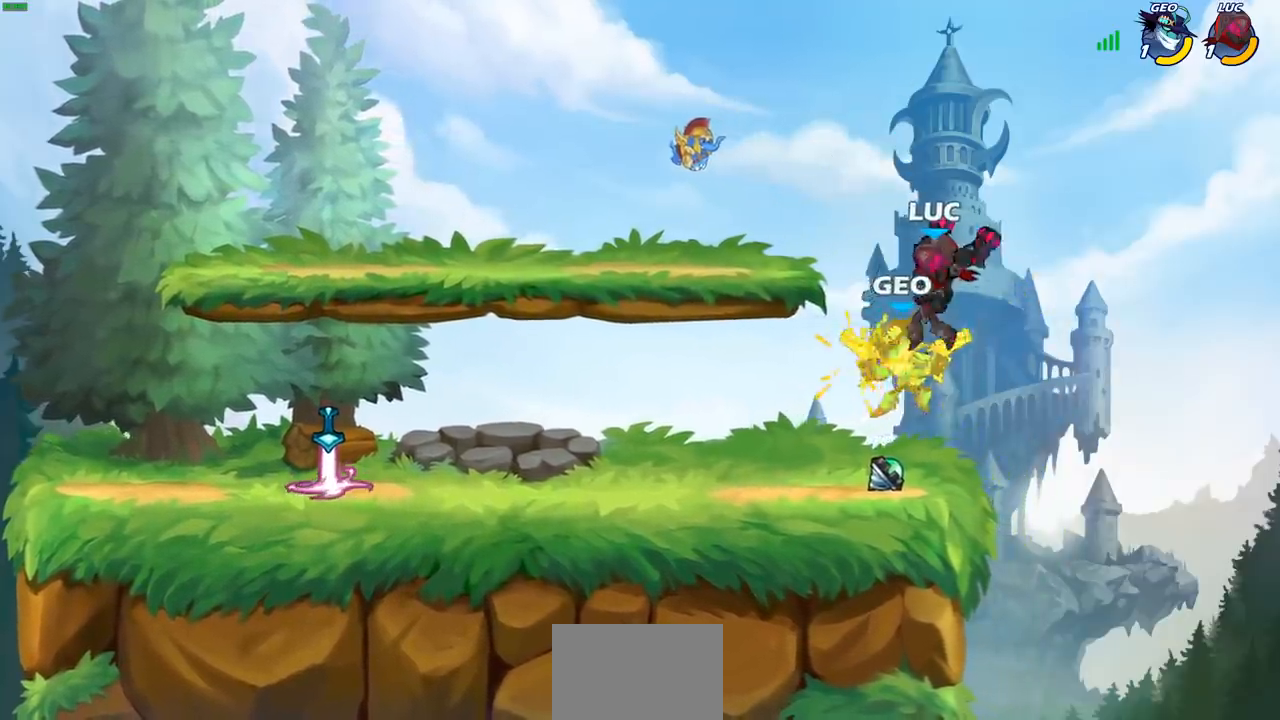
{"buttons": [], "left_stick": "left", "right_stick": "center", "events": [[333, "left_stick", "left"], [400, "SQUARE", "down"], [483, "SQUARE", "up"]]}
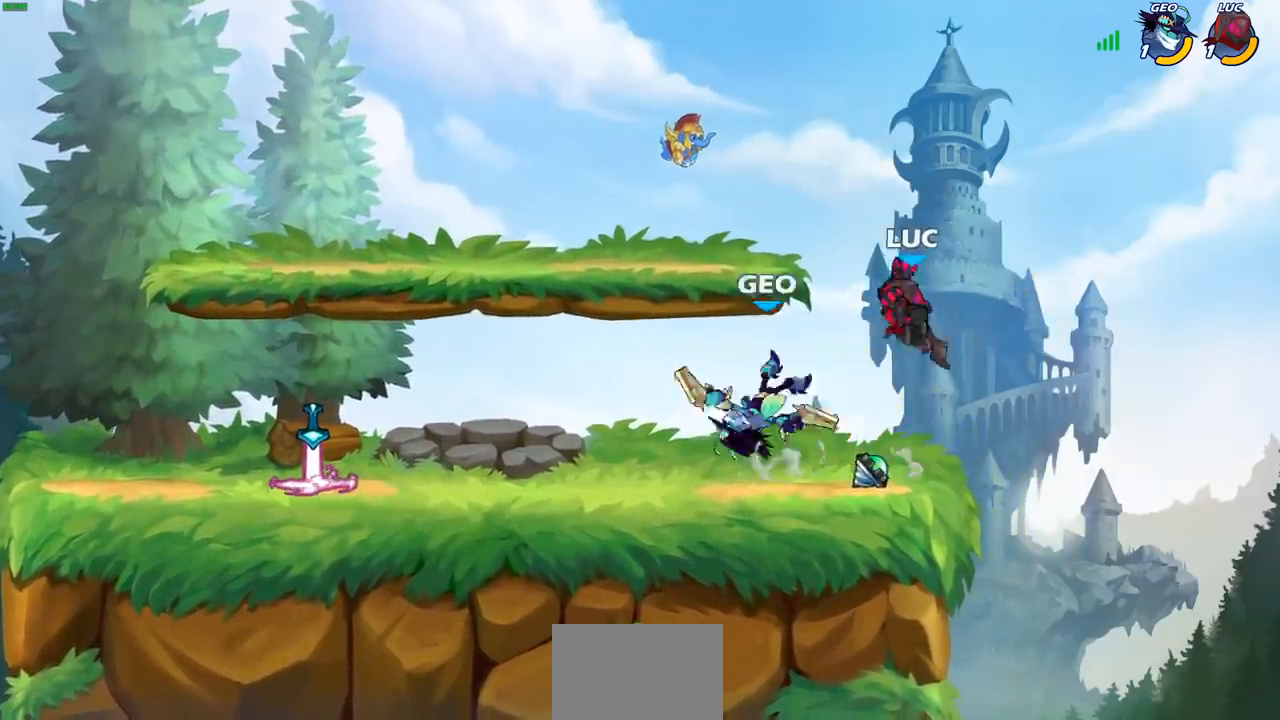
{"buttons": [], "left_stick": "down-right", "right_stick": "center", "events": [[433, "left_stick", "right"], [500, "left_stick", "down-right"]]}
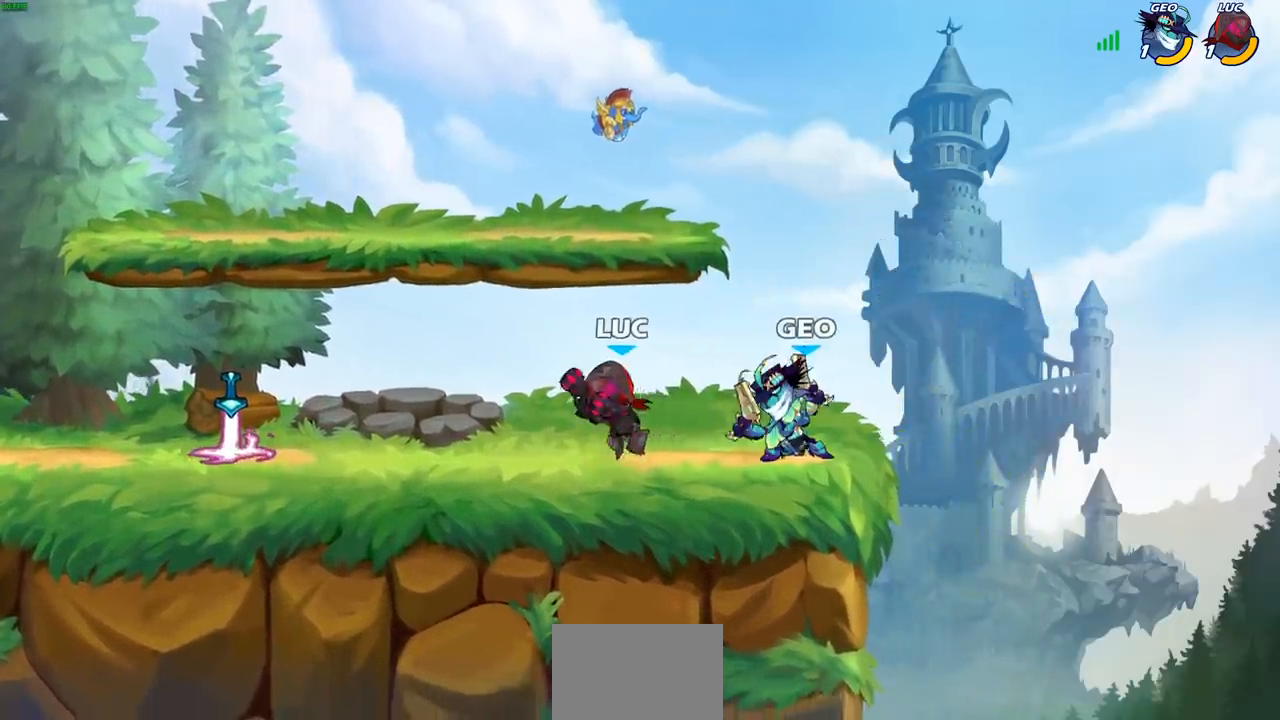
{"buttons": ["R2"], "left_stick": "down-right", "right_stick": "center", "events": [[33, "SQUARE", "down"], [117, "SQUARE", "up"], [150, "left_stick", "center"], [467, "R2", "down"], [467, "left_stick", "down-right"]]}
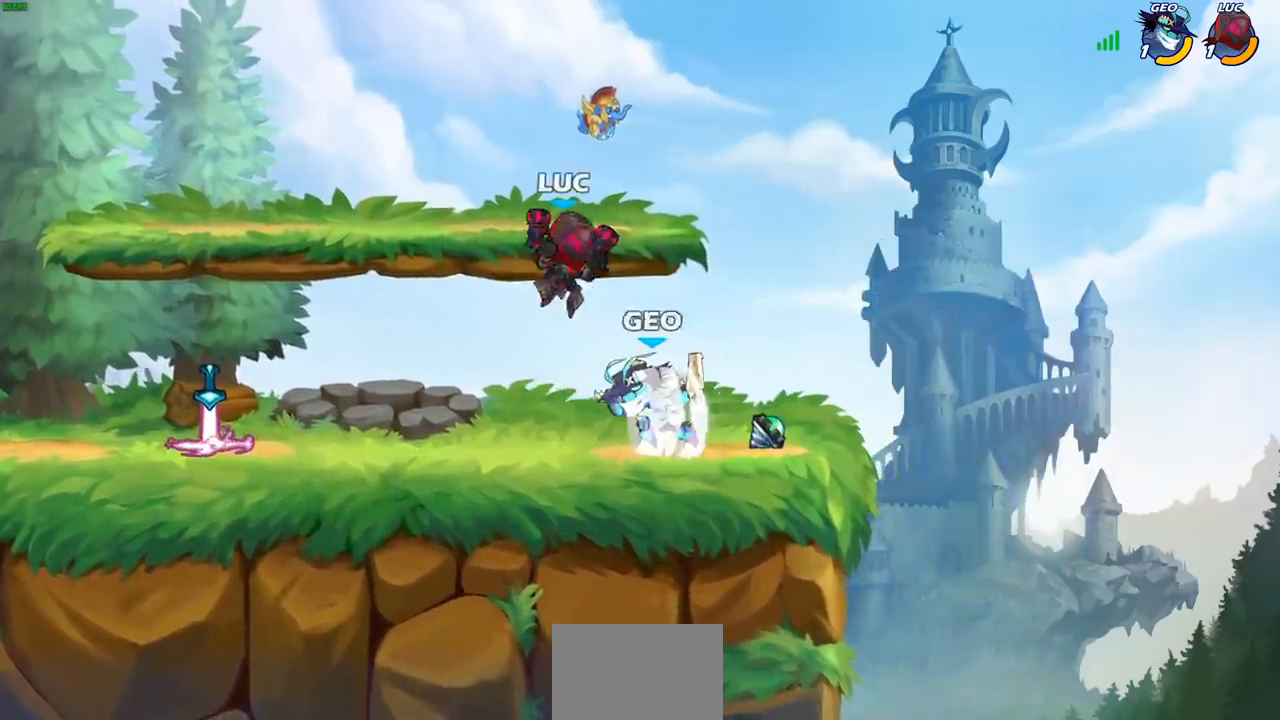
{"buttons": [], "left_stick": "down-left", "right_stick": "center", "events": [[17, "left_stick", "down"], [50, "CIRCLE", "down"], [167, "CIRCLE", "up"], [167, "R2", "up"], [217, "left_stick", "down-left"], [233, "CIRCLE", "down"], [317, "CIRCLE", "up"]]}